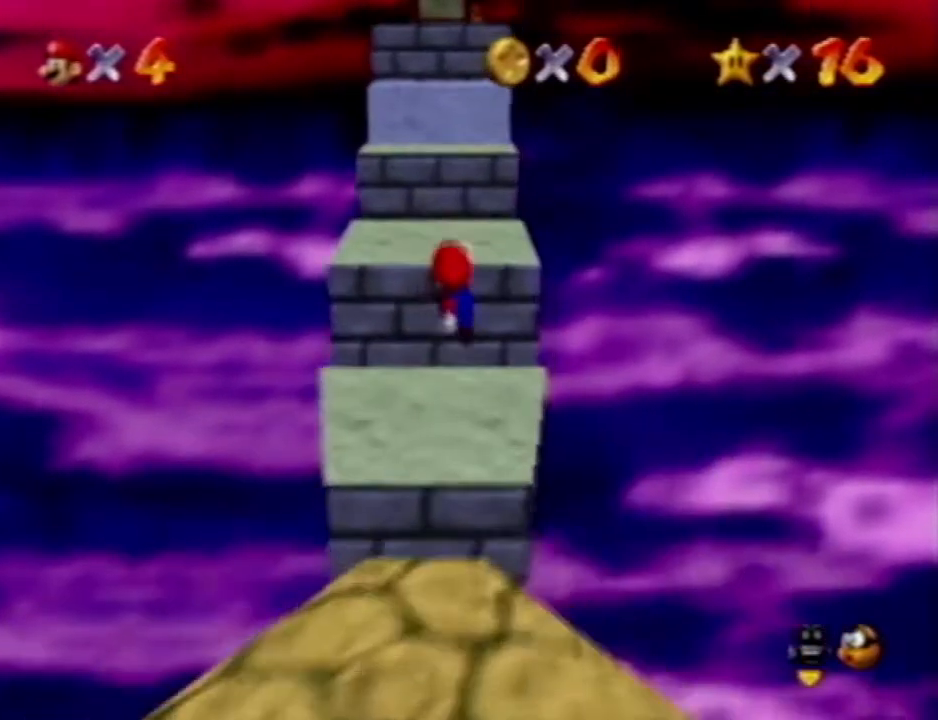
Gameplay with a controller (Nintendo layout); each line is a JSON object with the inputs held at the frame after it (dt_ms = milliseconds from this image to that frame). "events" lists button and stick changes between this image and that frame as [ms after this image, input, new state], when the widget could be followed in between. Not read: A B L3 R3 START Z.
{"dt_ms": 1000, "buttons": [], "left_stick": "up-right"}
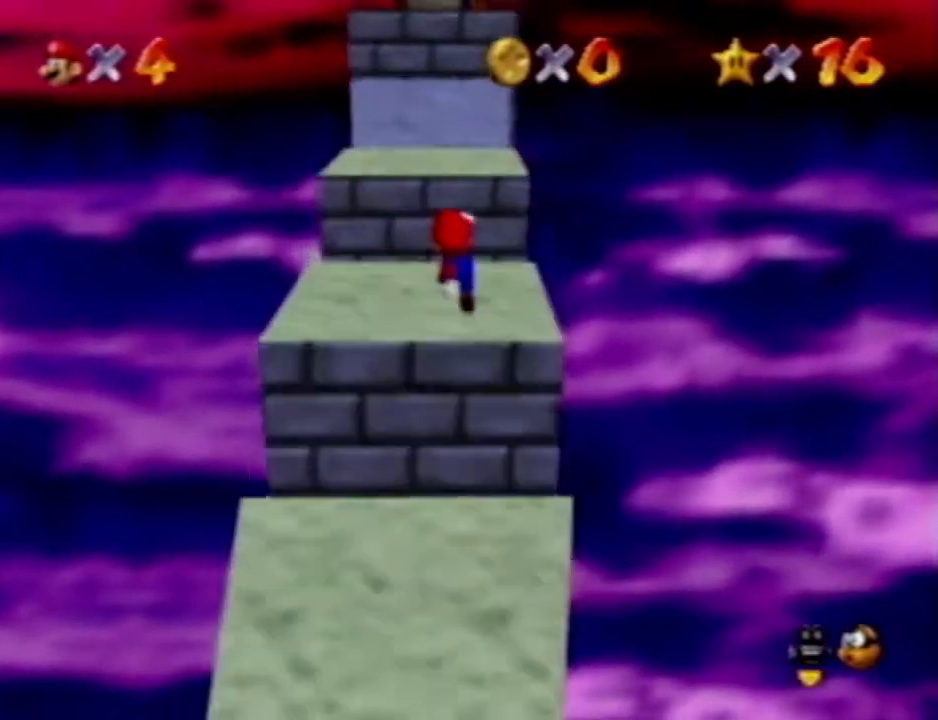
{"dt_ms": 500, "buttons": [], "left_stick": "up", "events": [[383, "left_stick", "up"]]}
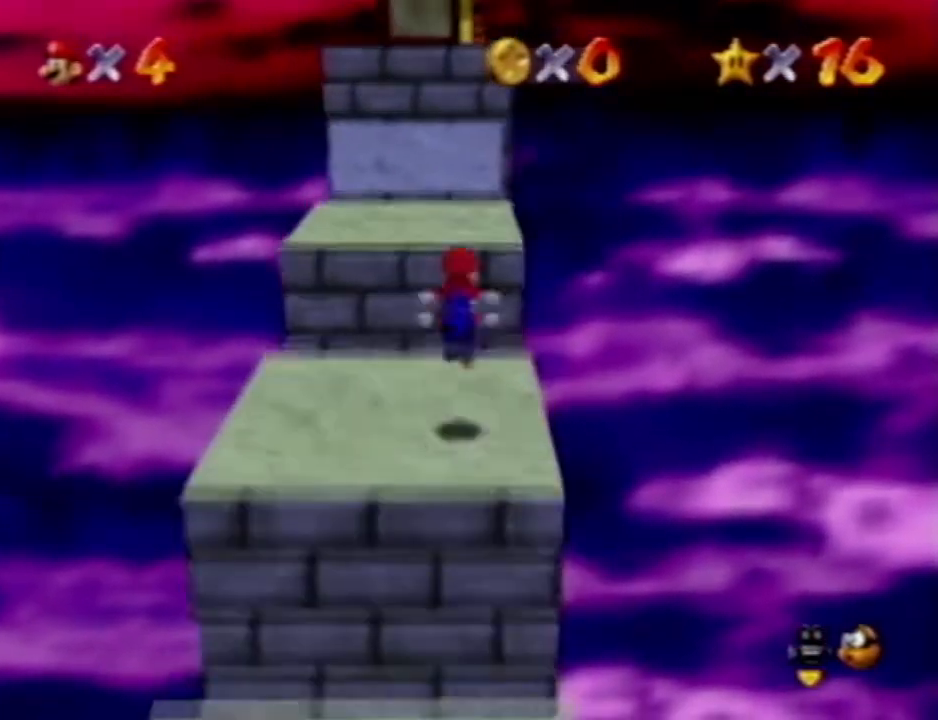
{"dt_ms": 500, "buttons": [], "left_stick": "up-right", "events": [[333, "left_stick", "up-right"]]}
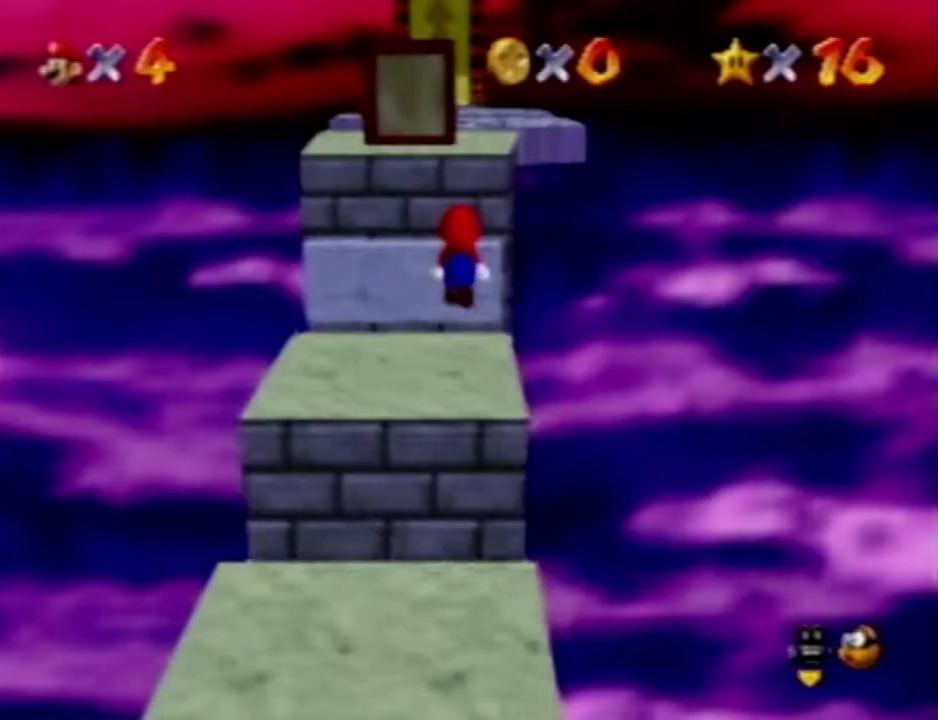
{"dt_ms": 500, "buttons": [], "left_stick": "up", "events": [[400, "left_stick", "up"]]}
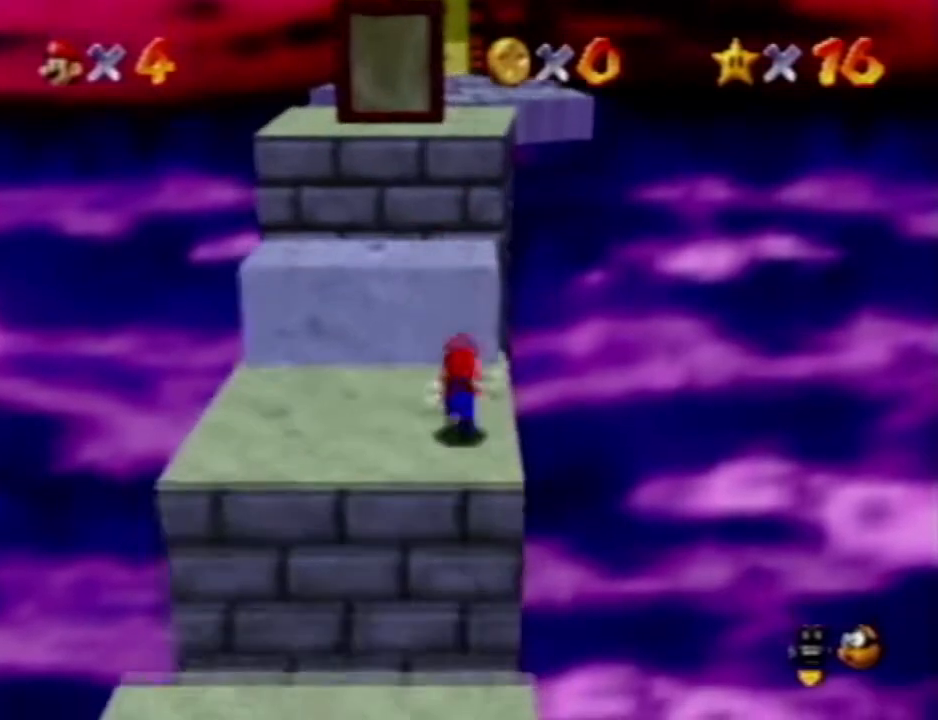
{"dt_ms": 500, "buttons": [], "left_stick": "up", "events": []}
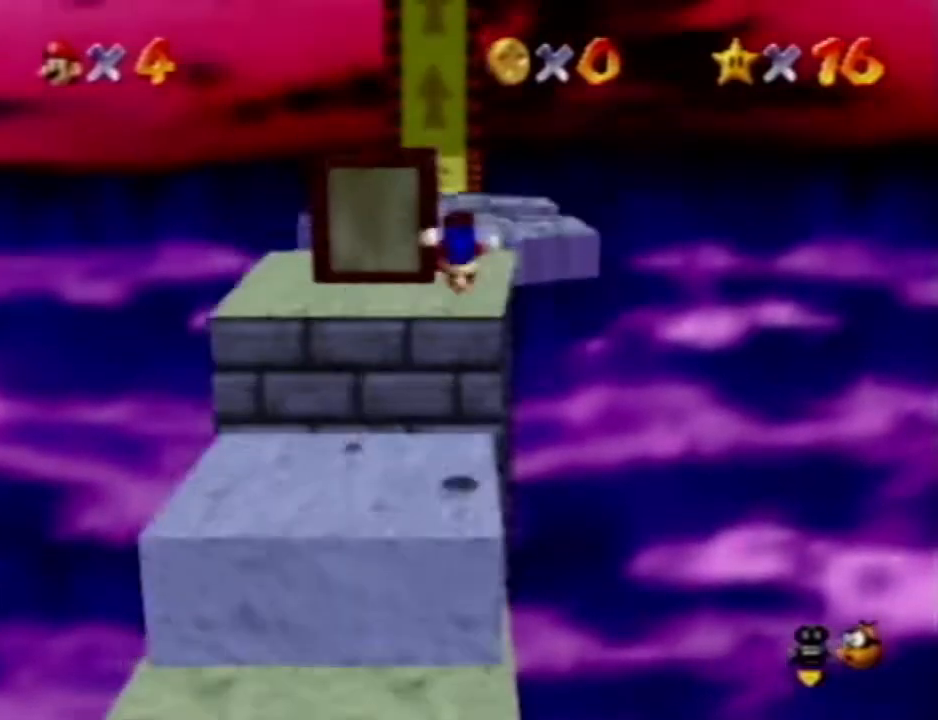
{"dt_ms": 500, "buttons": [], "left_stick": "up"}
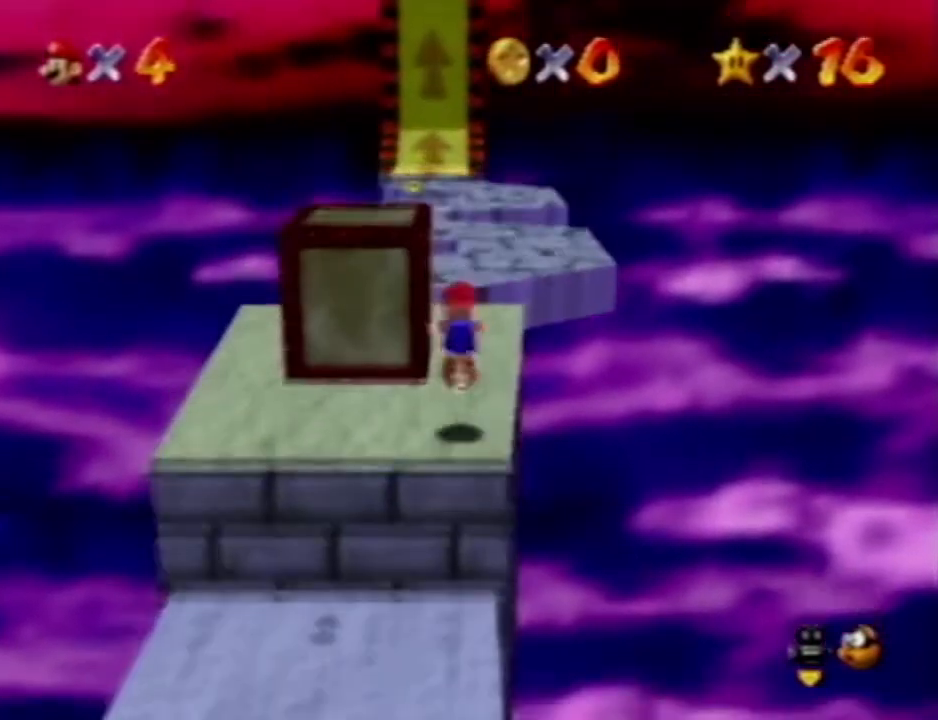
{"dt_ms": 500, "buttons": [], "left_stick": "up", "events": []}
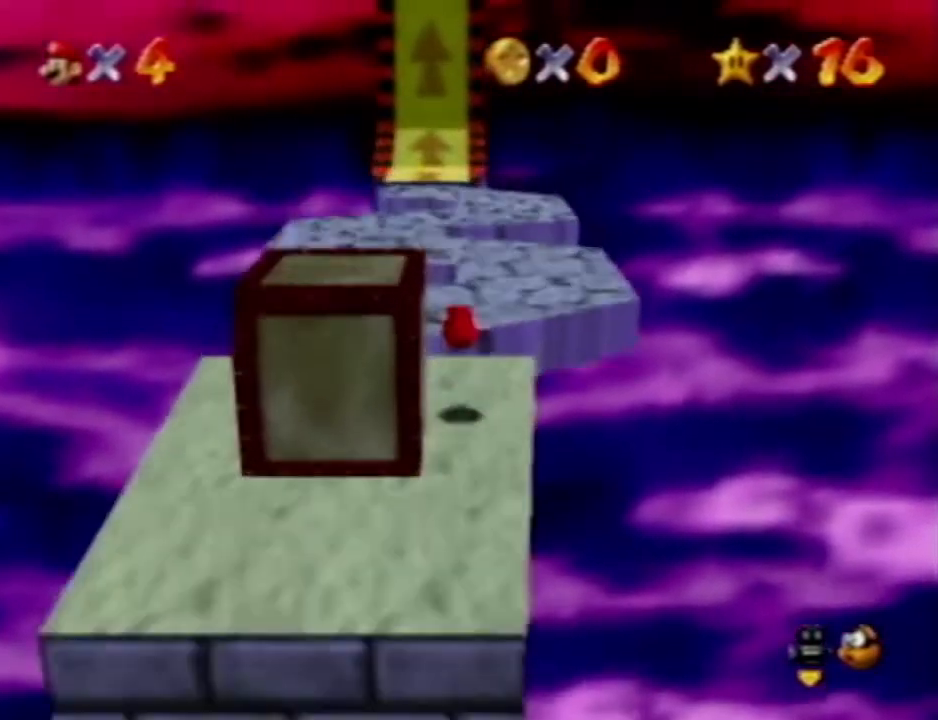
{"dt_ms": 500, "buttons": [], "left_stick": "up"}